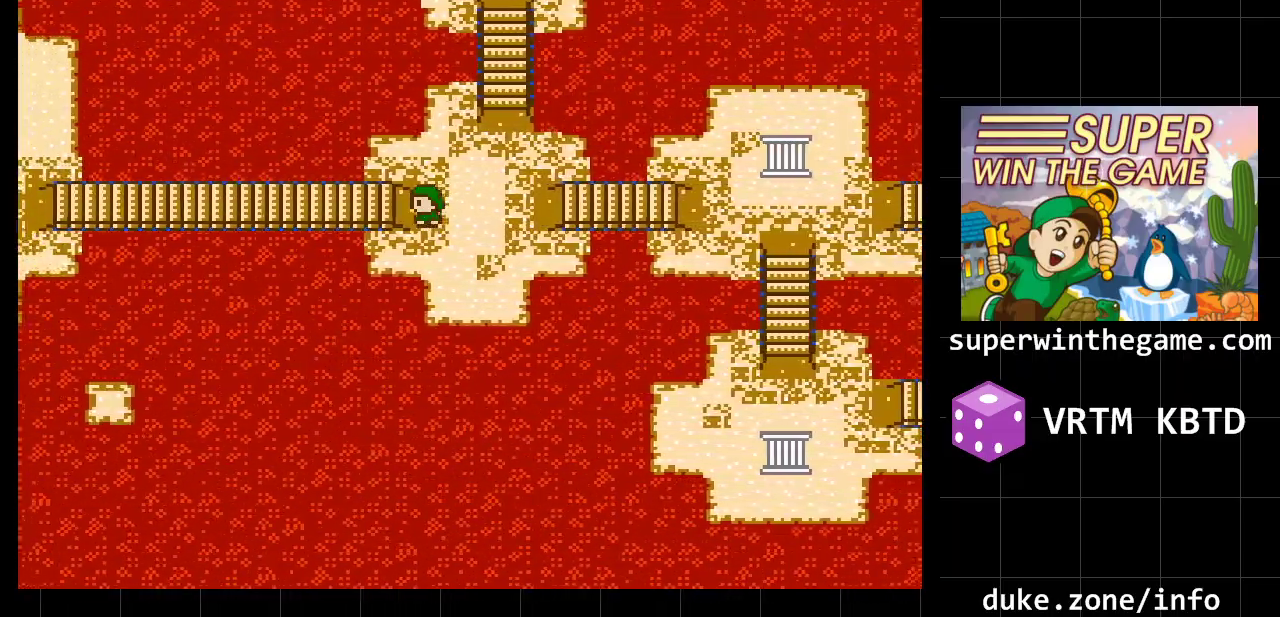
Gameplay with a controller (Xbox layout); each line is a JSON object with the inputs held at the frame after it. "events" lists button and stick changes between this image and that frame as [ms after this image, input, new state], when the widget could be followed in between. Not read: L1 L2 L3 R1 R2 R3.
{"buttons": ["DPAD_LEFT"], "events": []}
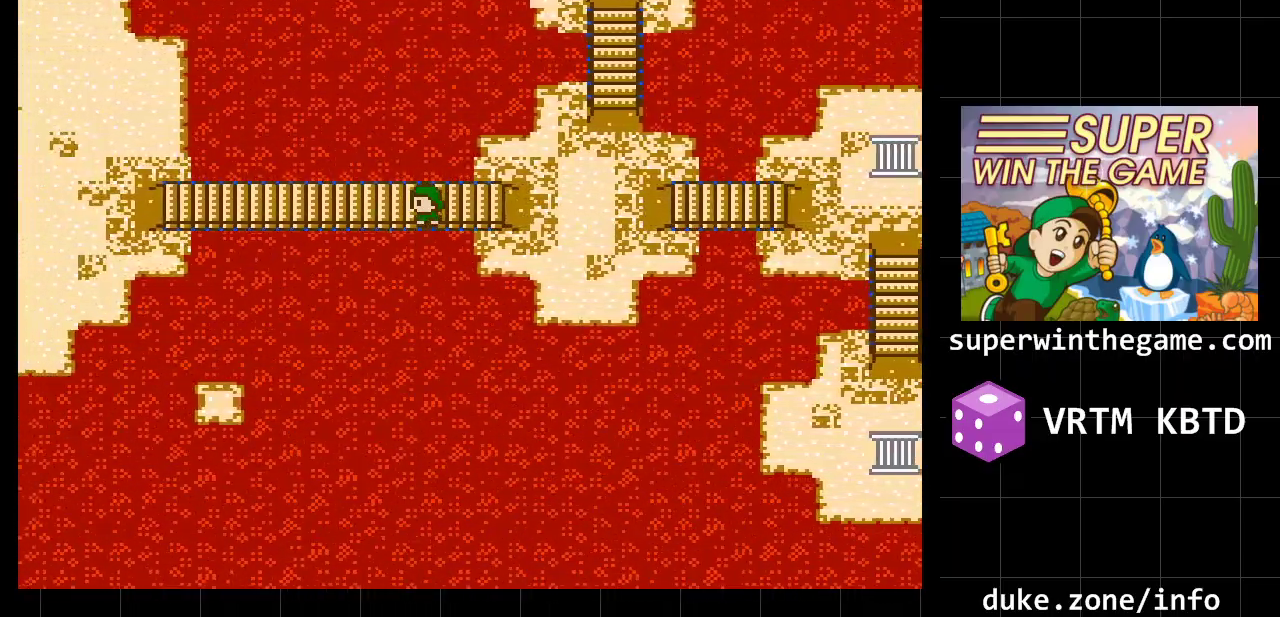
{"buttons": ["DPAD_LEFT"], "events": []}
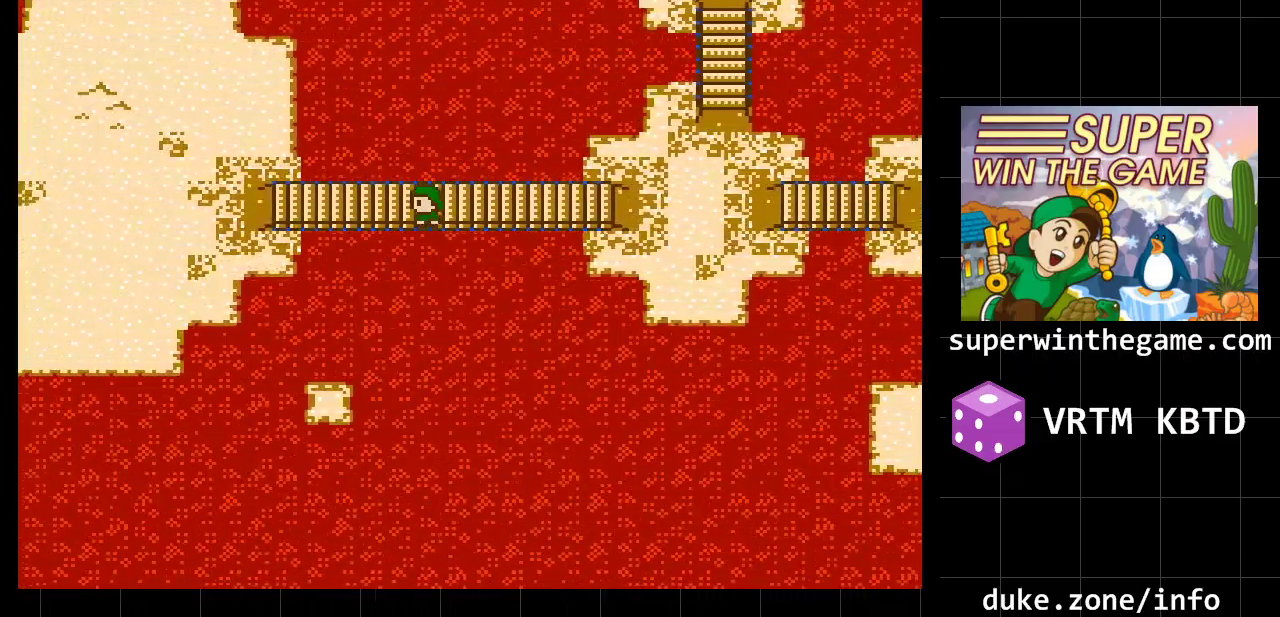
{"buttons": ["DPAD_LEFT"], "events": []}
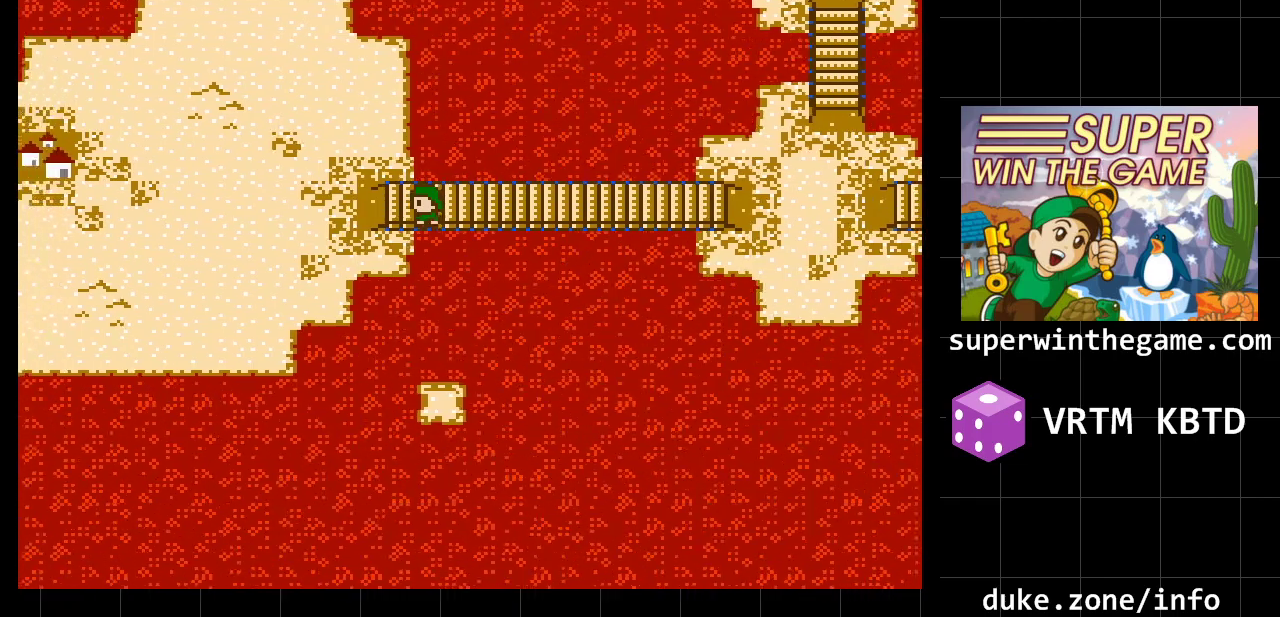
{"buttons": ["DPAD_LEFT"], "events": []}
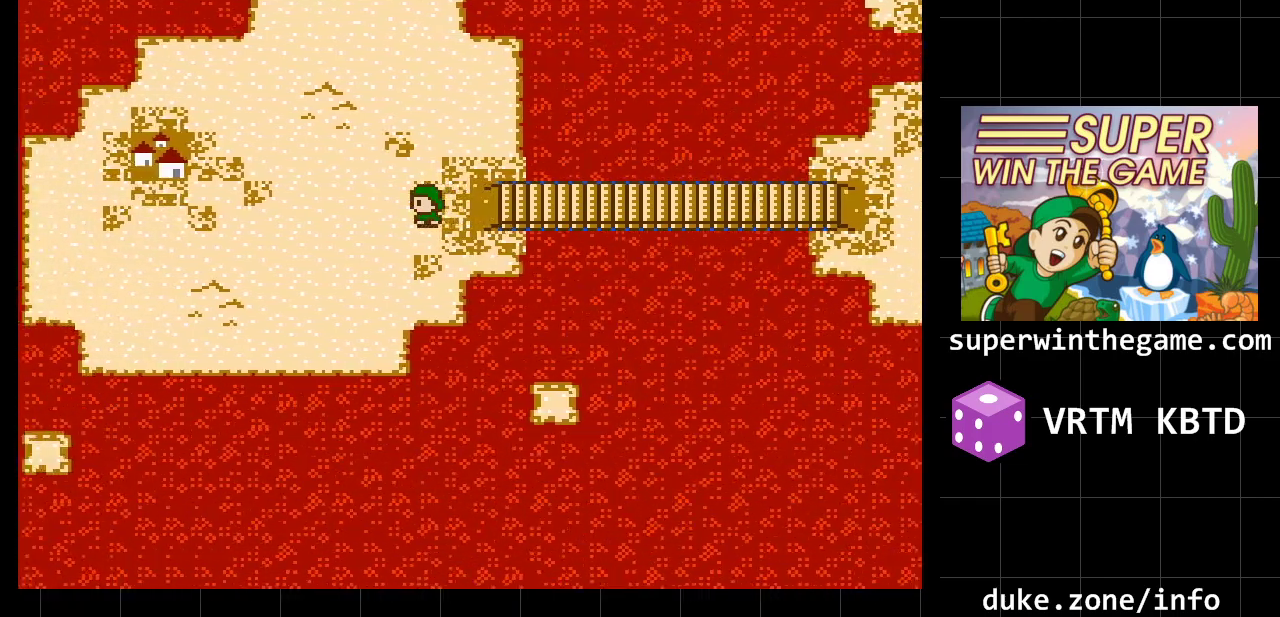
{"buttons": ["DPAD_LEFT"], "events": [[250, "DPAD_LEFT", "up"], [317, "DPAD_UP", "down"], [483, "DPAD_LEFT", "down"], [483, "DPAD_UP", "up"]]}
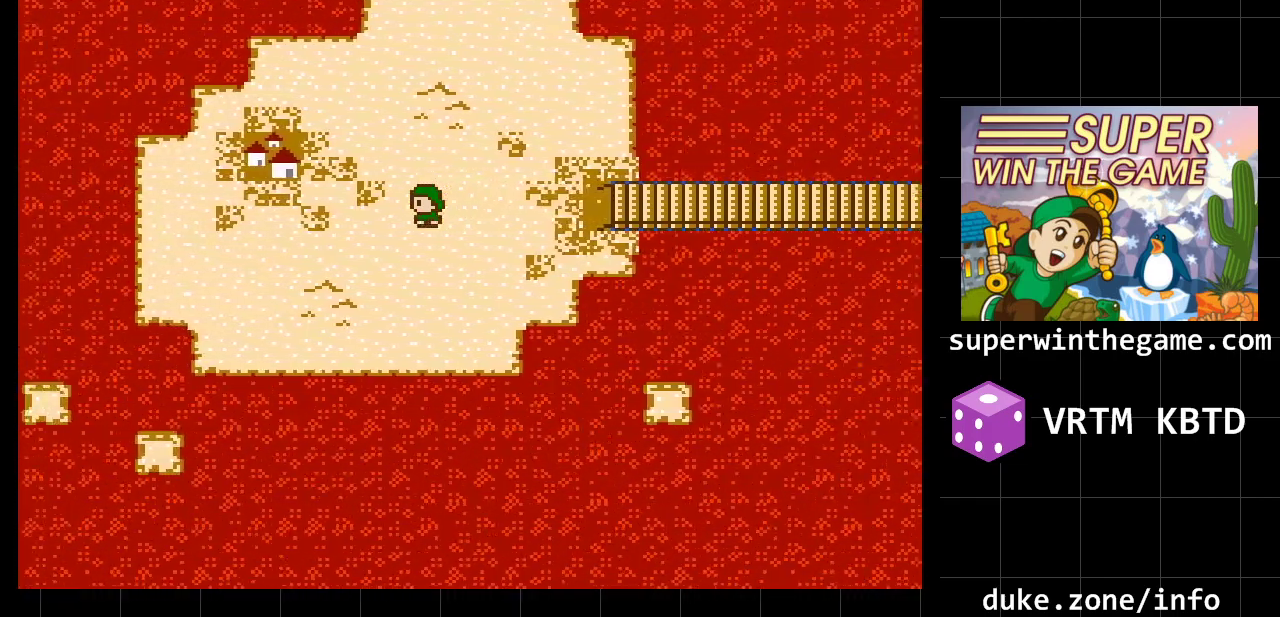
{"buttons": ["DPAD_LEFT"], "events": []}
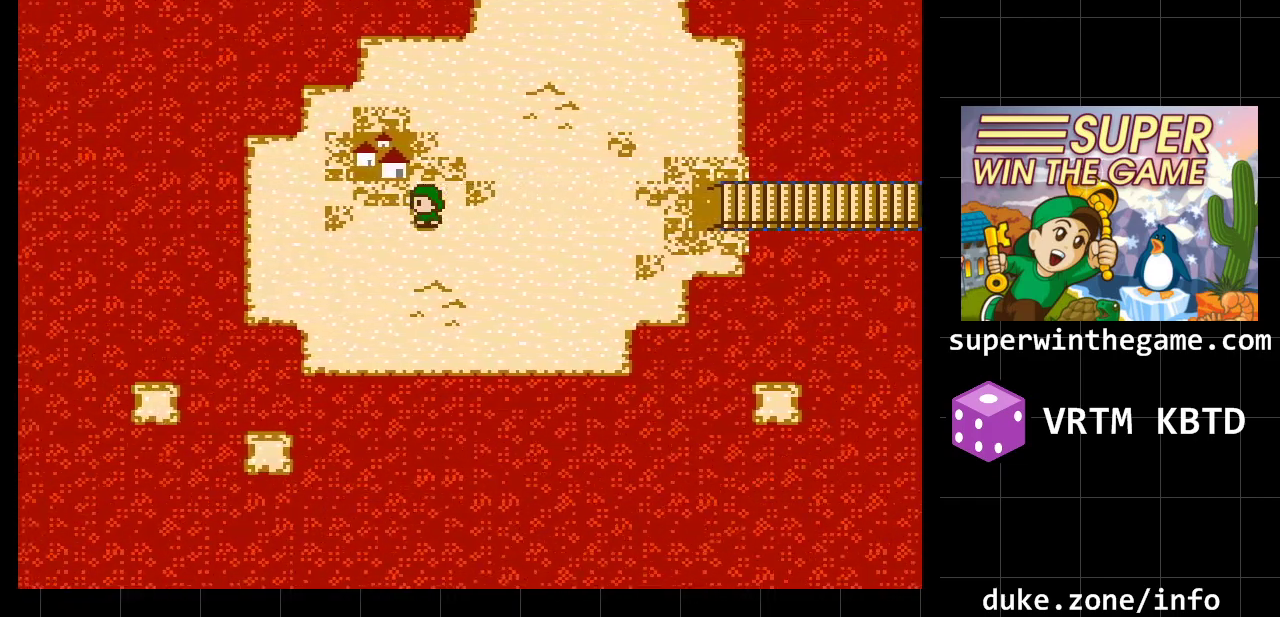
{"buttons": [], "events": [[50, "DPAD_LEFT", "up"], [150, "DPAD_UP", "down"], [417, "DPAD_UP", "up"]]}
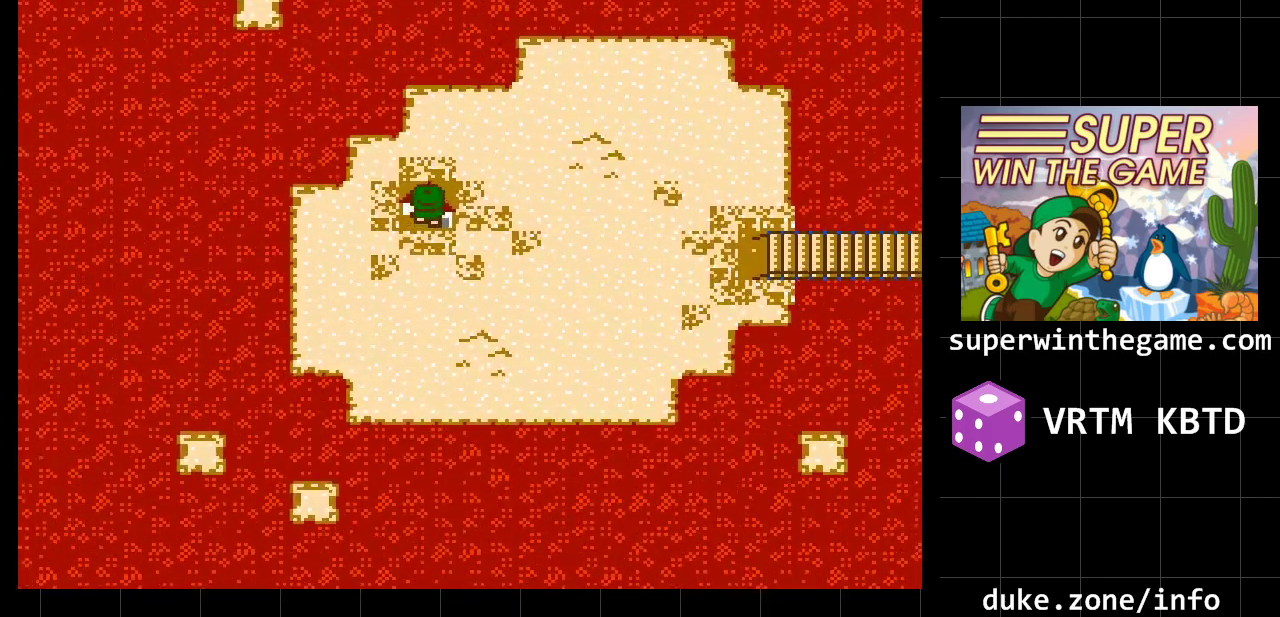
{"buttons": ["DPAD_LEFT"], "events": [[417, "DPAD_LEFT", "down"]]}
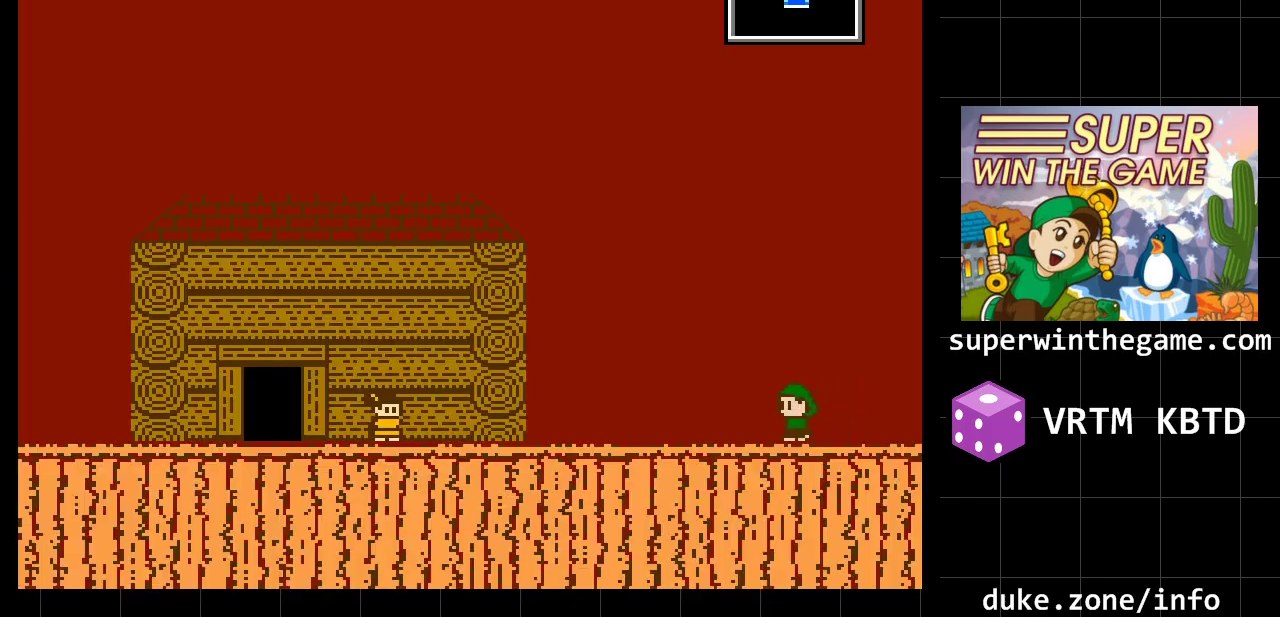
{"buttons": ["DPAD_LEFT"], "events": []}
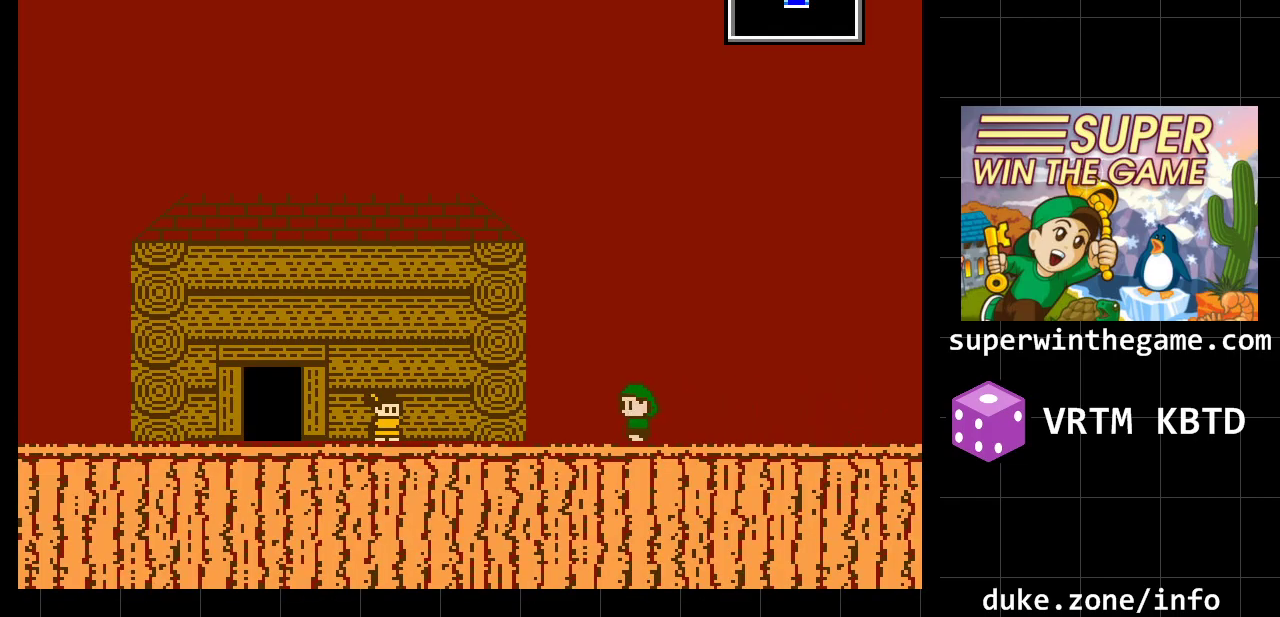
{"buttons": ["DPAD_LEFT"], "events": []}
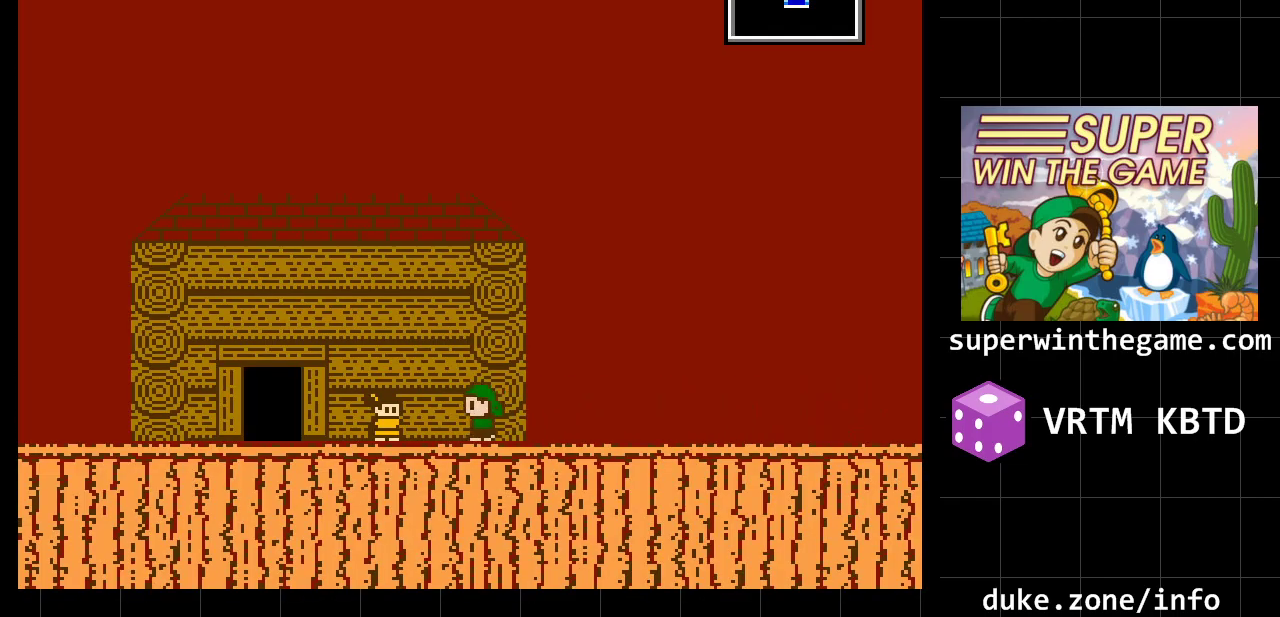
{"buttons": ["DPAD_LEFT"], "events": []}
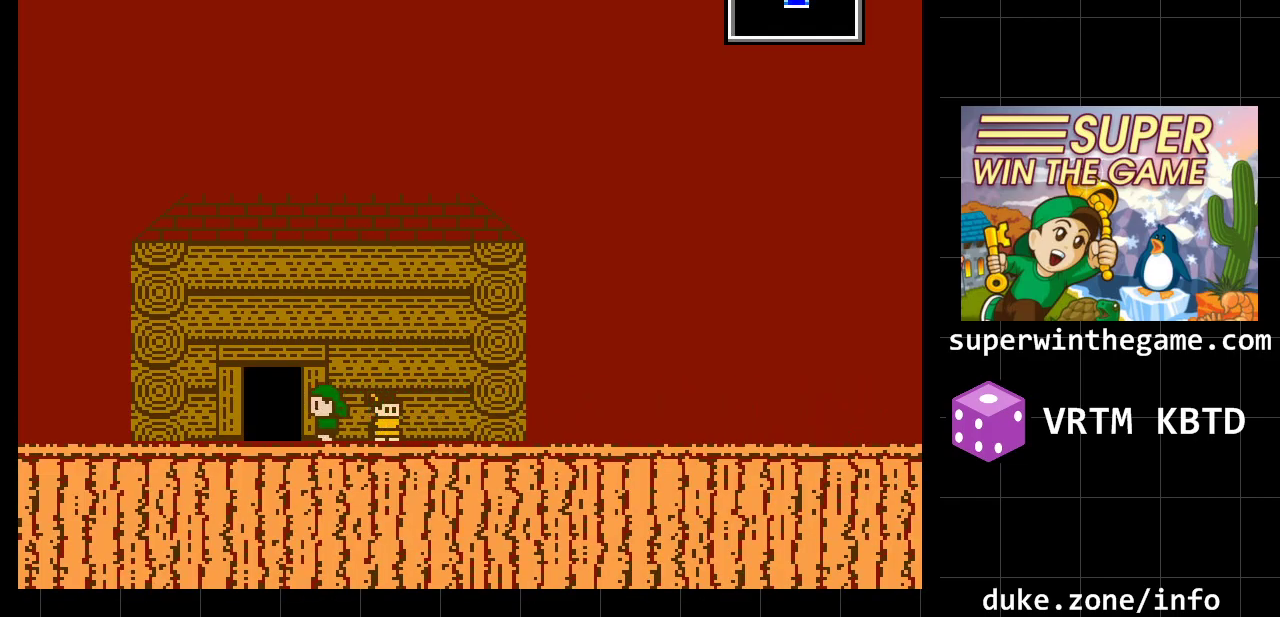
{"buttons": [], "events": [[183, "DPAD_LEFT", "up"], [183, "DPAD_UP", "down"], [317, "DPAD_UP", "up"]]}
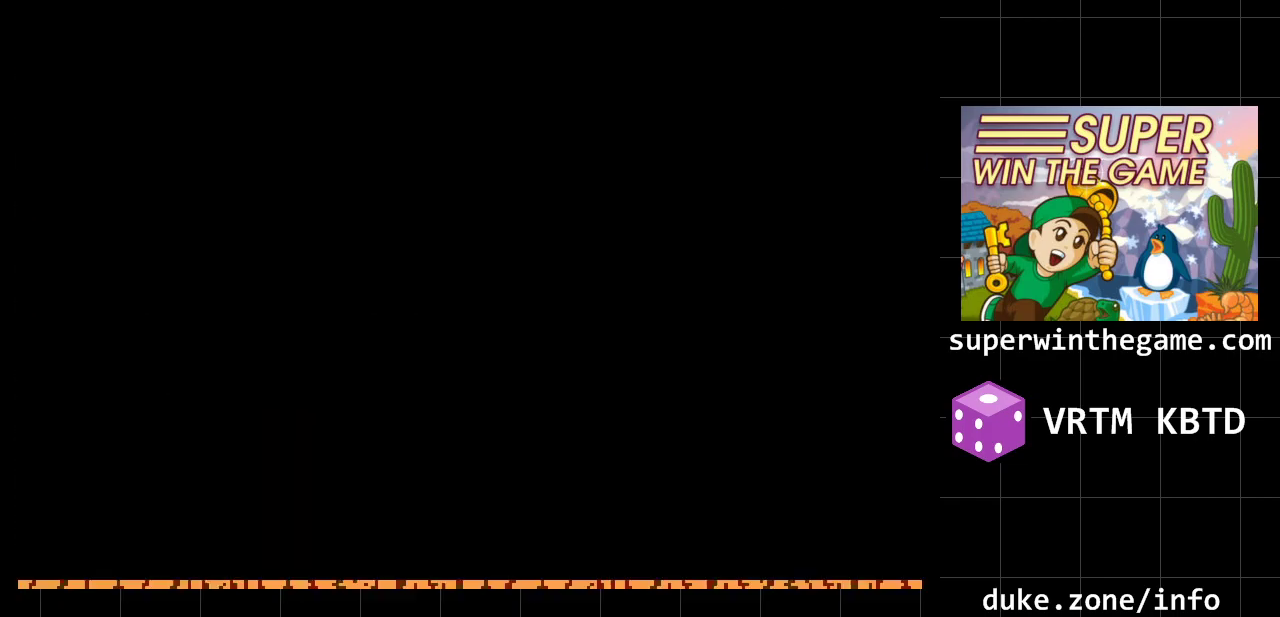
{"buttons": ["DPAD_RIGHT"], "events": [[483, "DPAD_RIGHT", "down"]]}
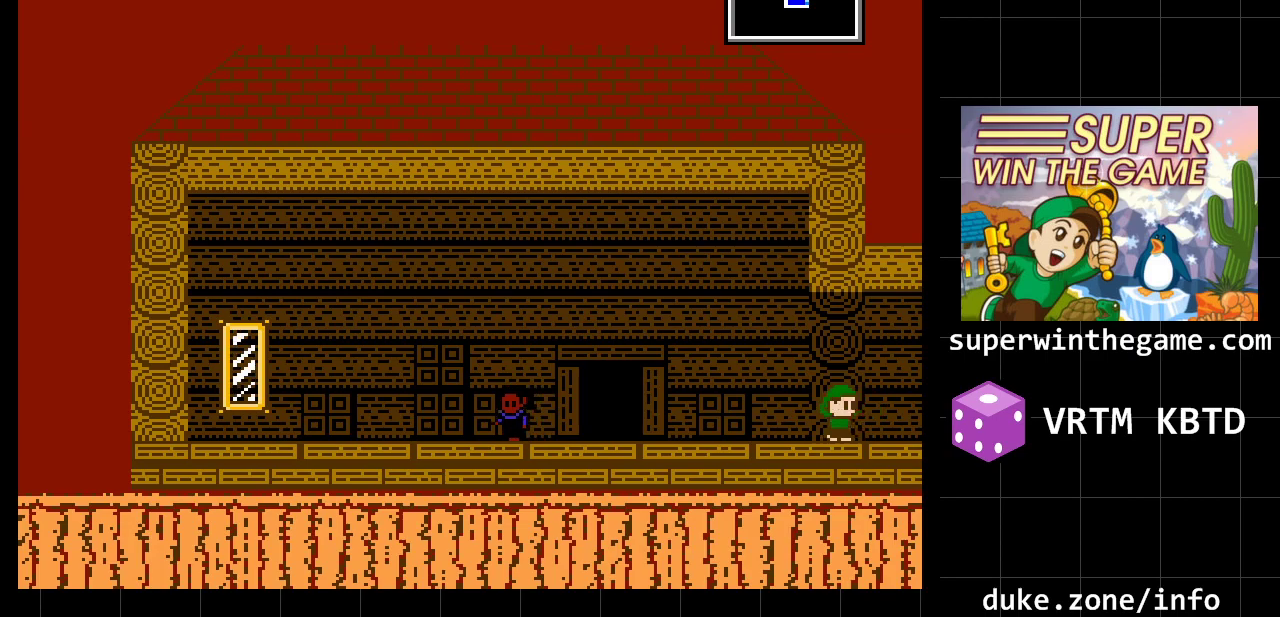
{"buttons": [], "events": [[50, "DPAD_RIGHT", "up"]]}
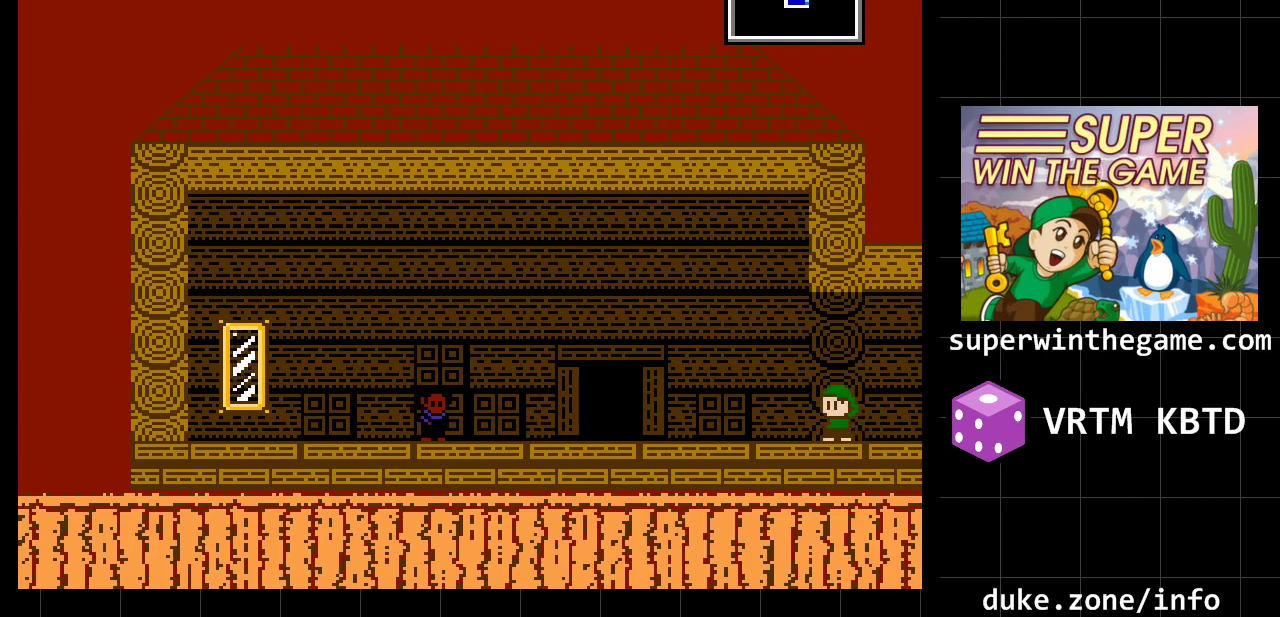
{"buttons": ["DPAD_LEFT"], "events": [[400, "DPAD_LEFT", "down"]]}
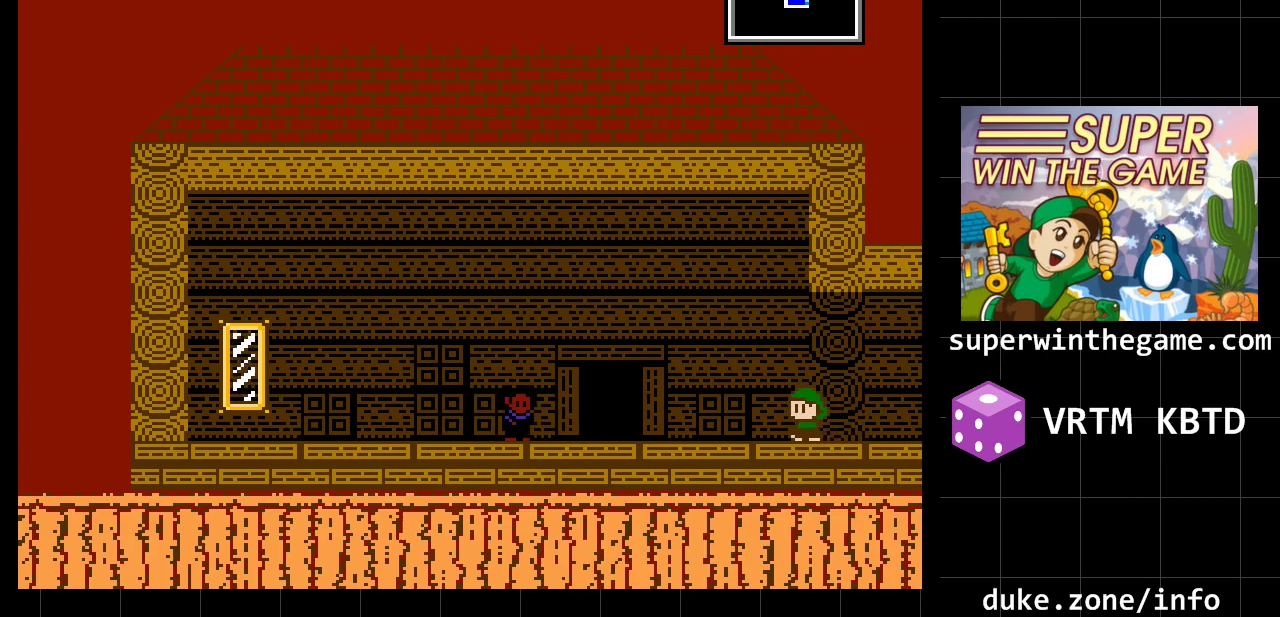
{"buttons": ["DPAD_LEFT"], "events": []}
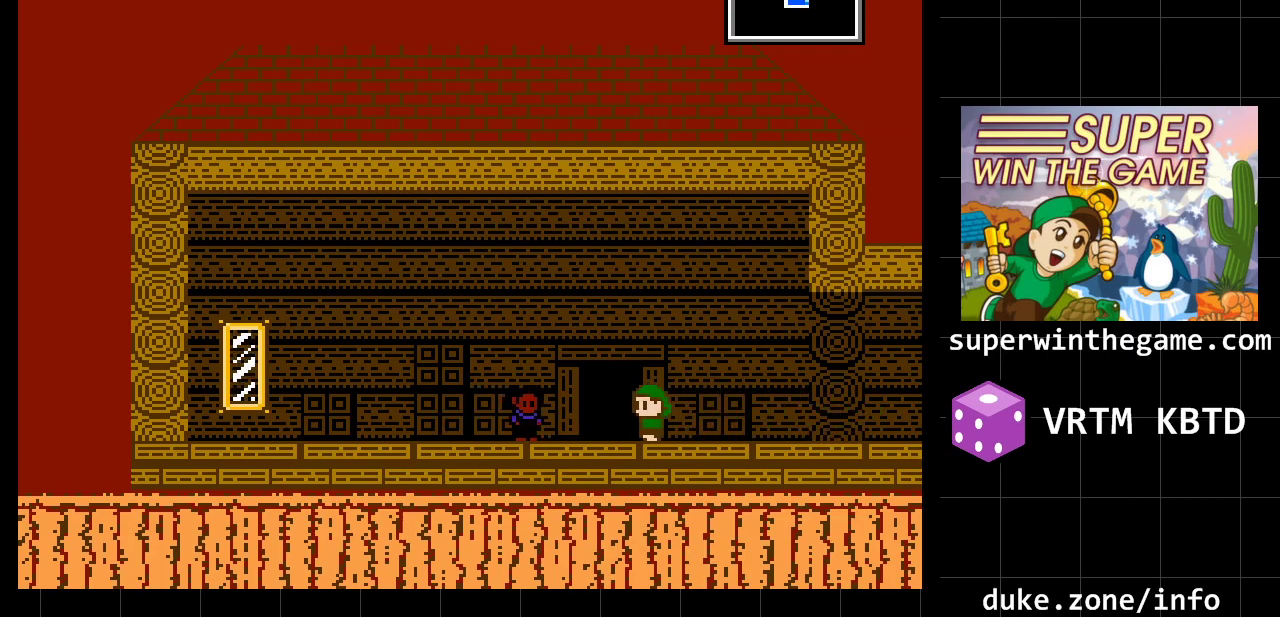
{"buttons": [], "events": [[83, "DPAD_LEFT", "up"], [83, "DPAD_UP", "down"], [267, "DPAD_UP", "up"]]}
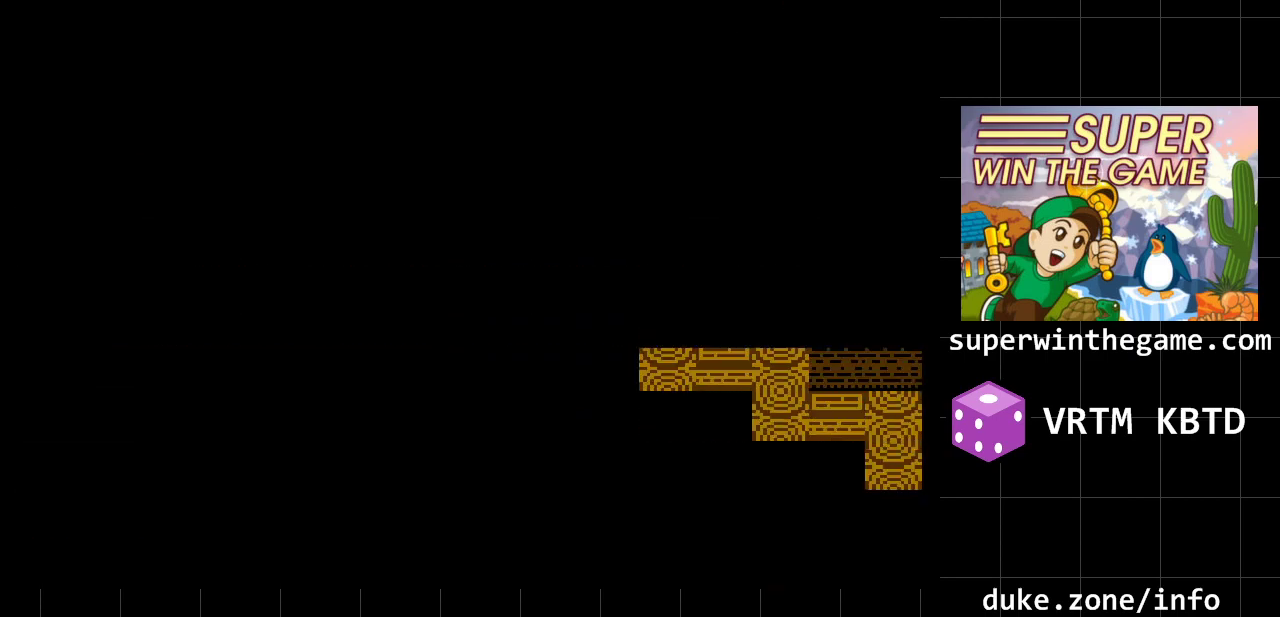
{"buttons": ["DPAD_RIGHT"], "events": [[350, "DPAD_RIGHT", "down"]]}
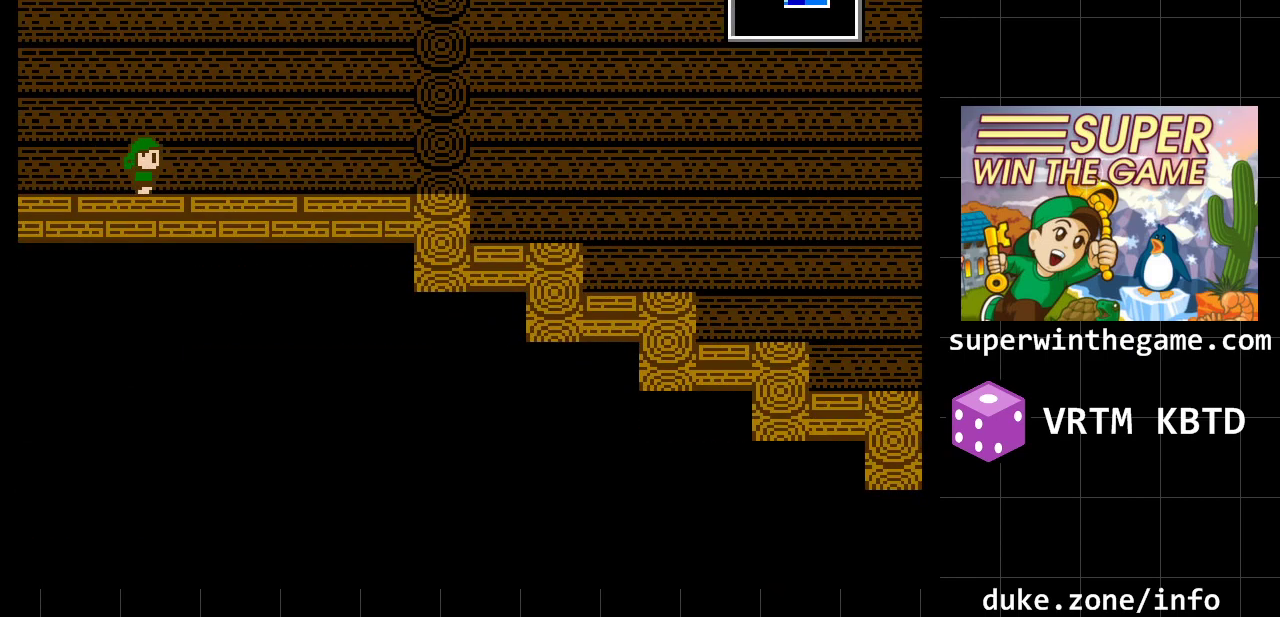
{"buttons": ["DPAD_RIGHT"], "events": []}
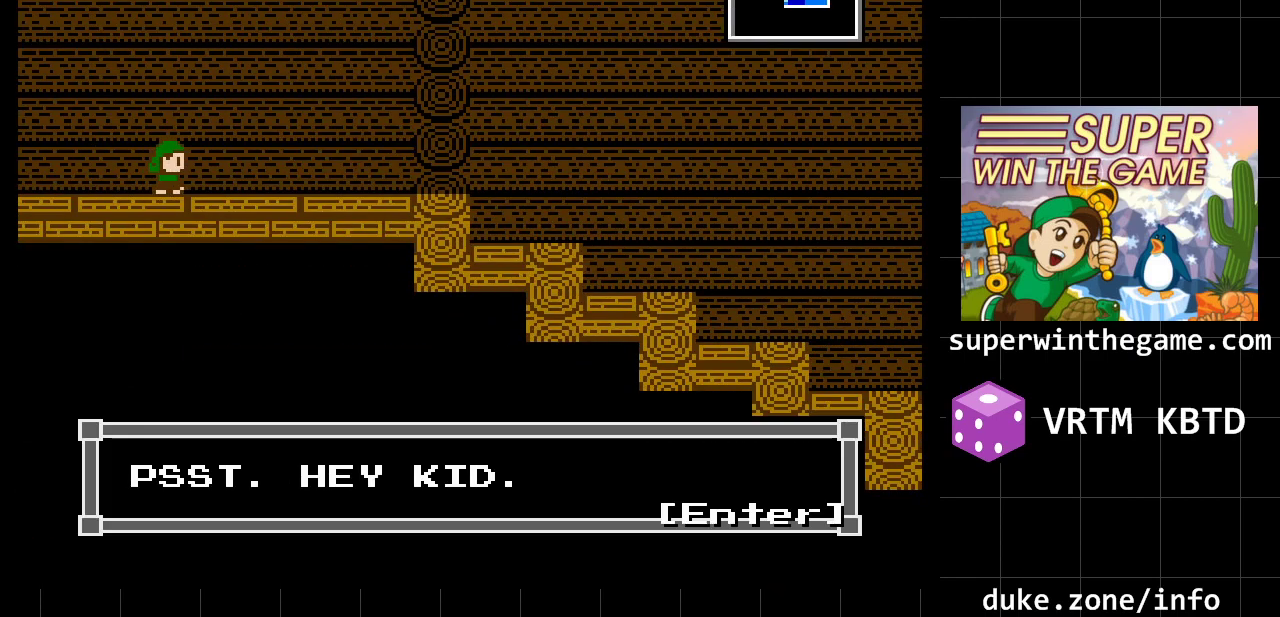
{"buttons": ["DPAD_RIGHT"], "events": []}
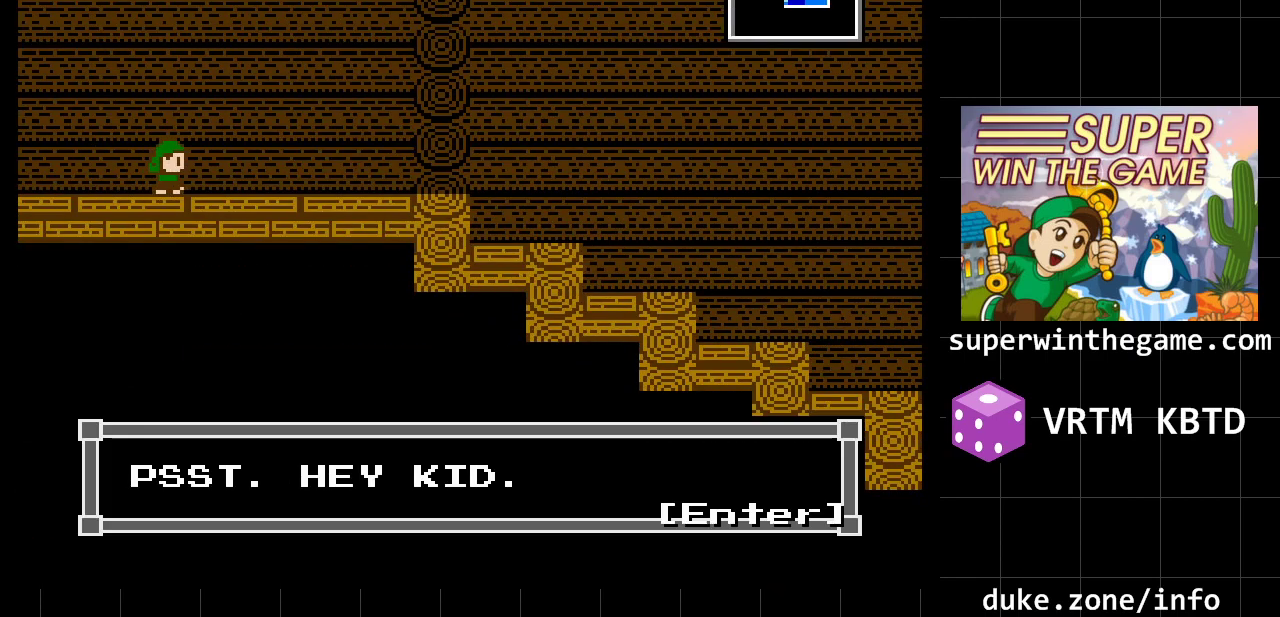
{"buttons": ["DPAD_RIGHT"], "events": [[133, "A", "down"], [283, "A", "up"]]}
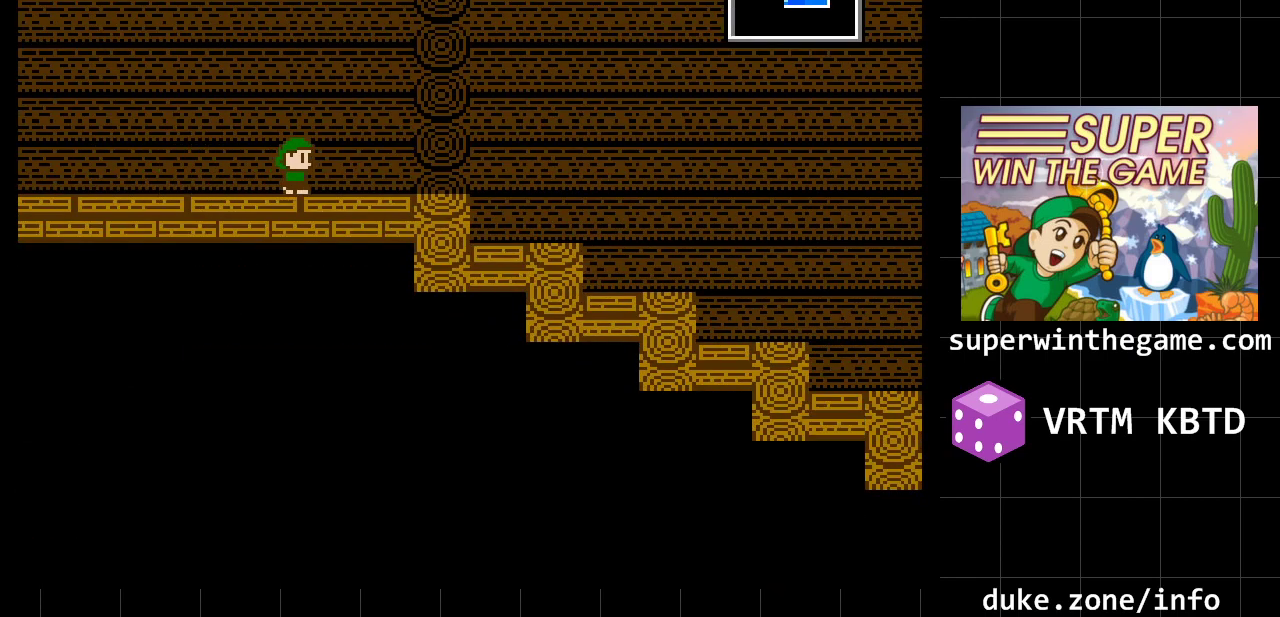
{"buttons": ["DPAD_RIGHT"], "events": []}
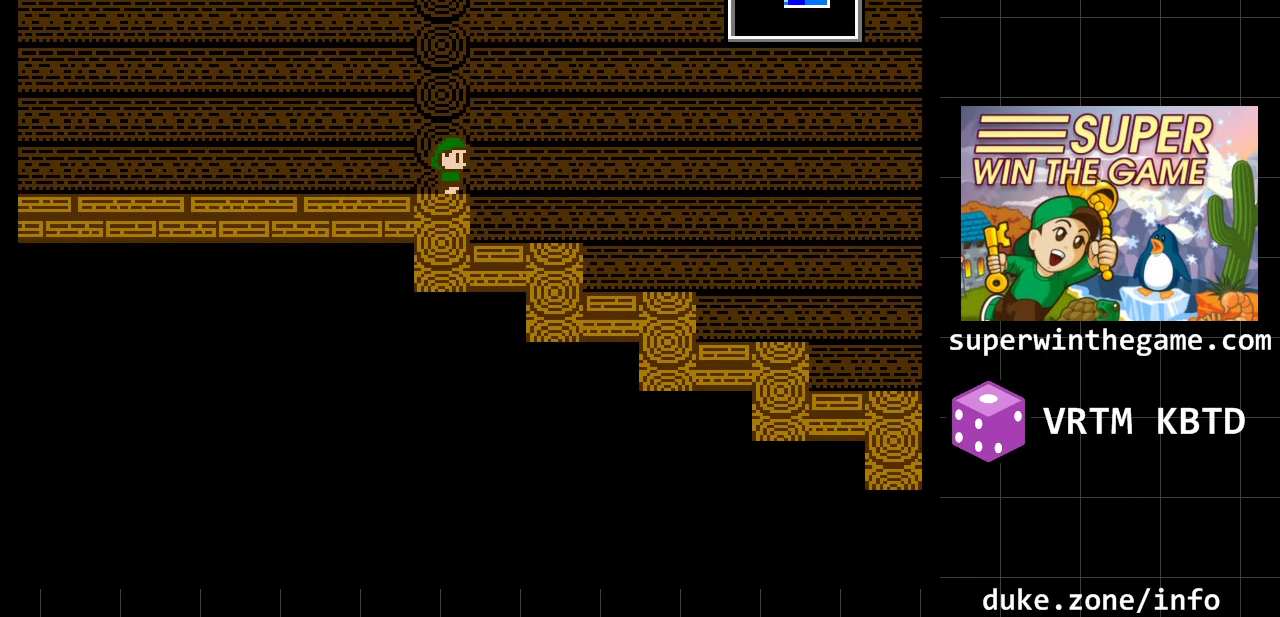
{"buttons": ["DPAD_RIGHT"], "events": []}
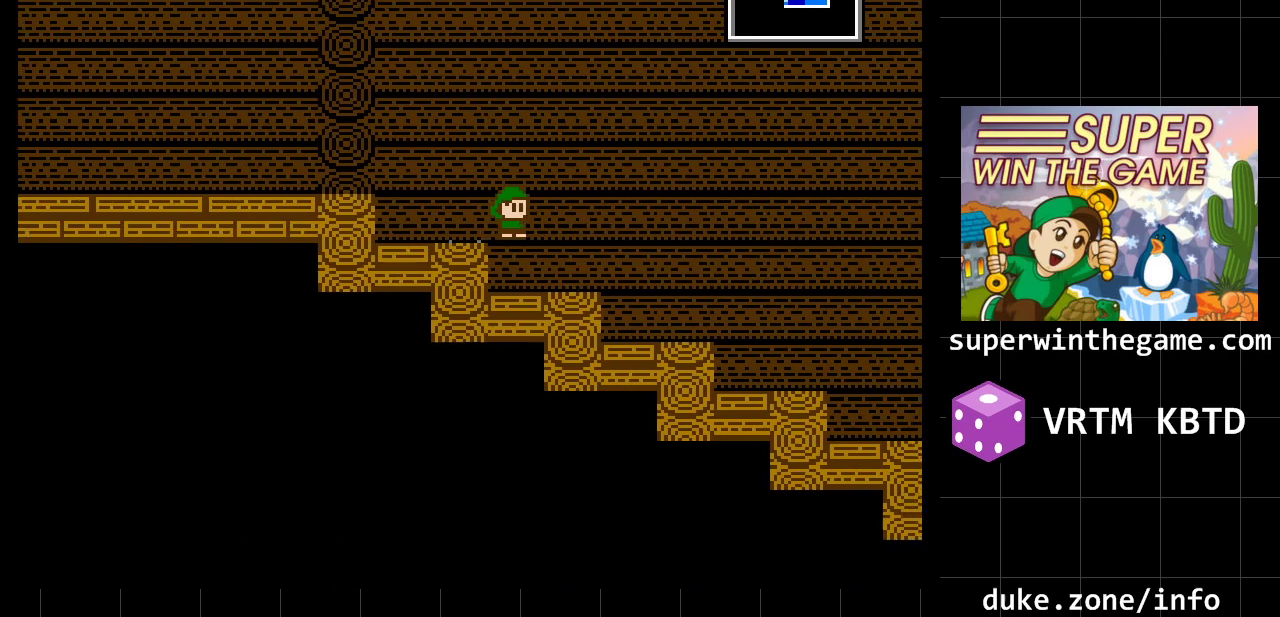
{"buttons": ["DPAD_RIGHT"], "events": []}
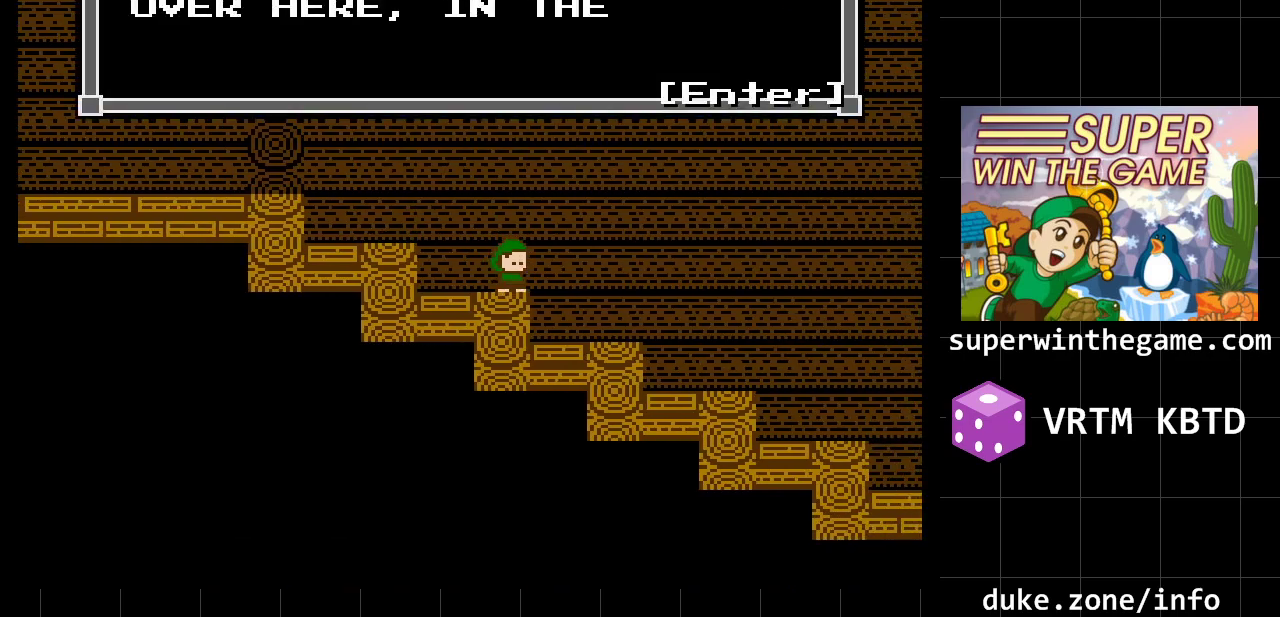
{"buttons": ["DPAD_RIGHT"], "events": []}
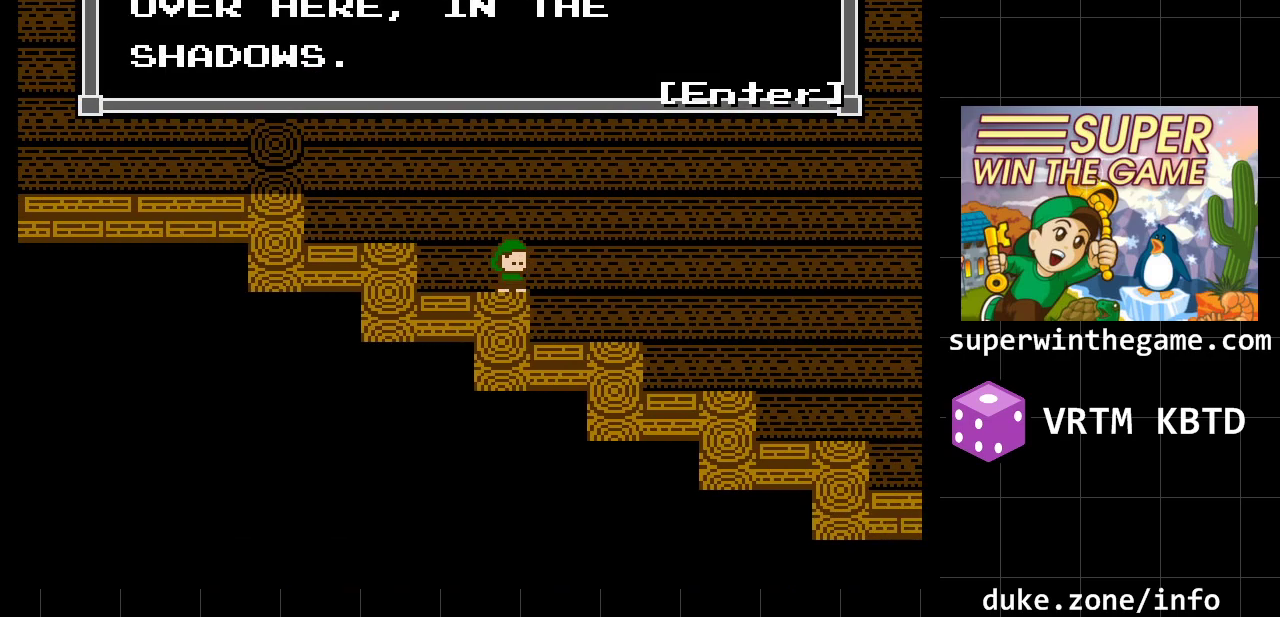
{"buttons": ["DPAD_RIGHT"], "events": []}
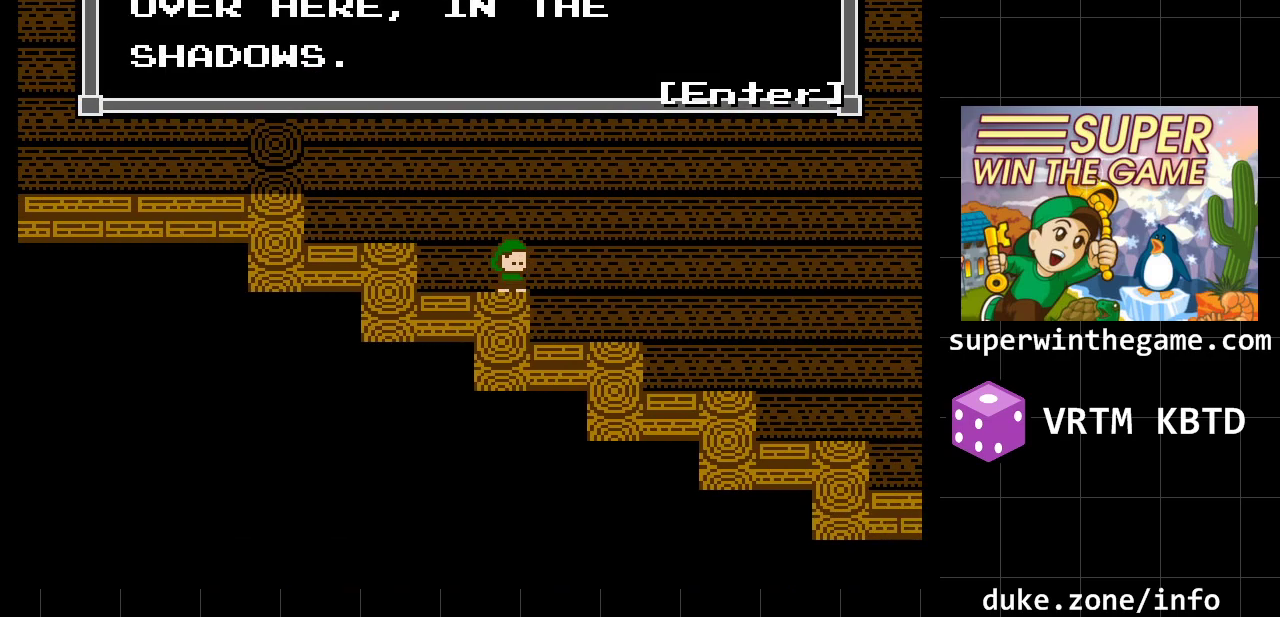
{"buttons": ["DPAD_RIGHT"], "events": []}
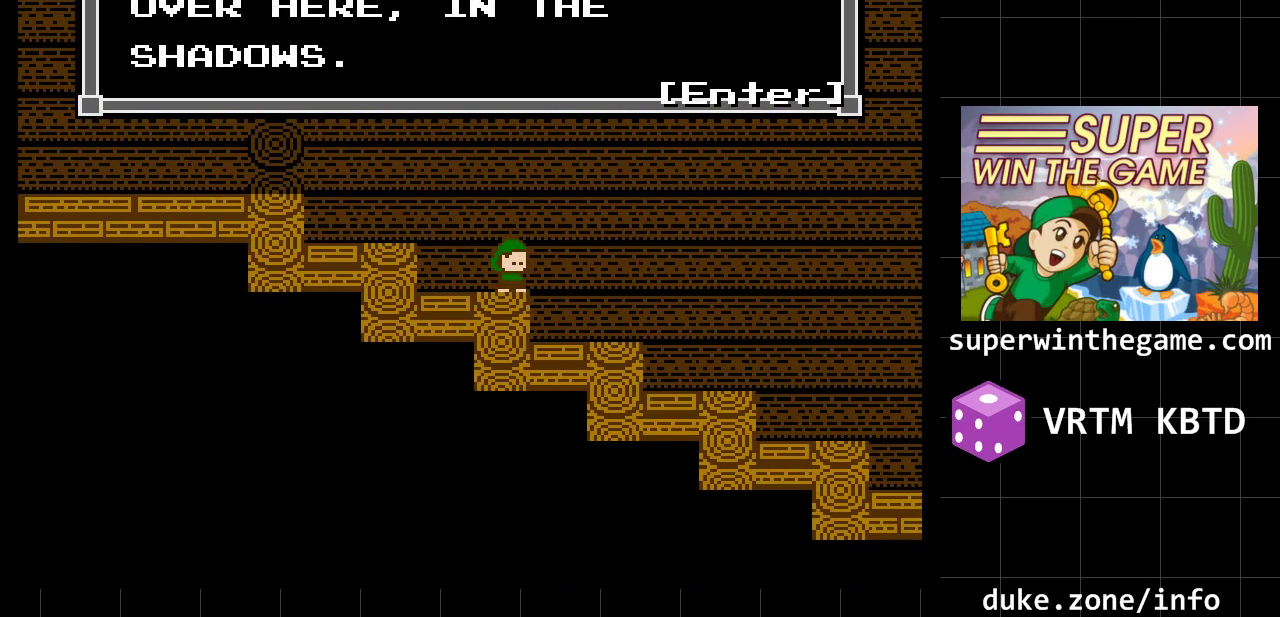
{"buttons": ["DPAD_RIGHT"], "events": [[50, "A", "down"], [150, "A", "up"]]}
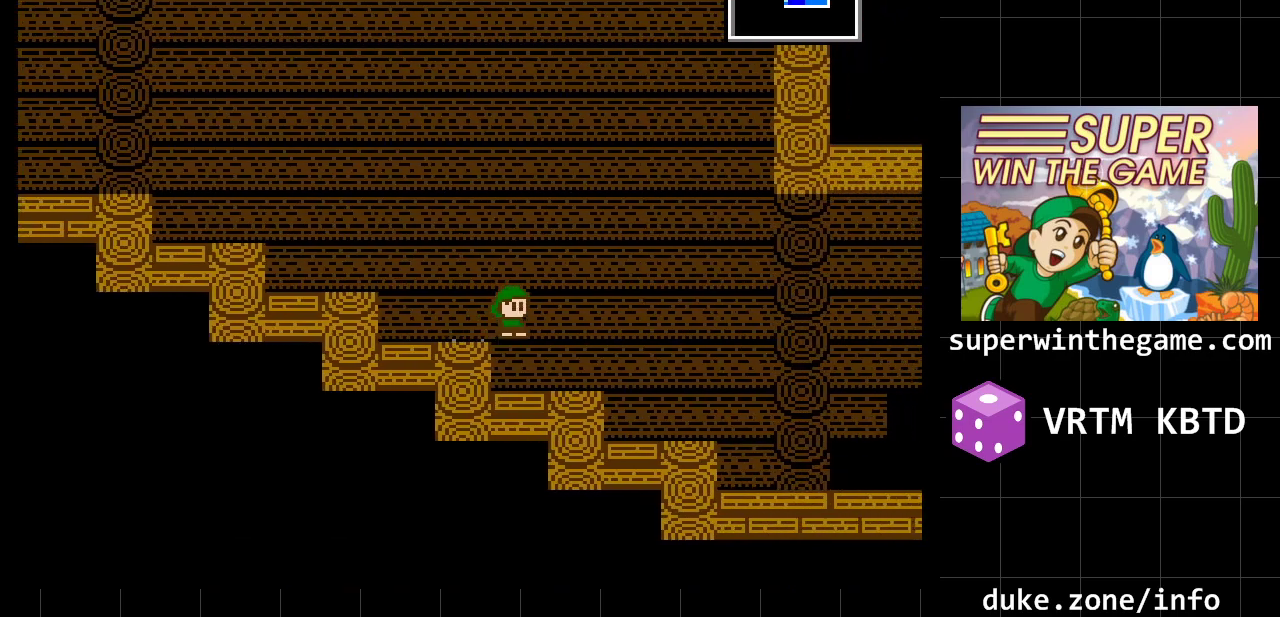
{"buttons": ["DPAD_RIGHT"], "events": []}